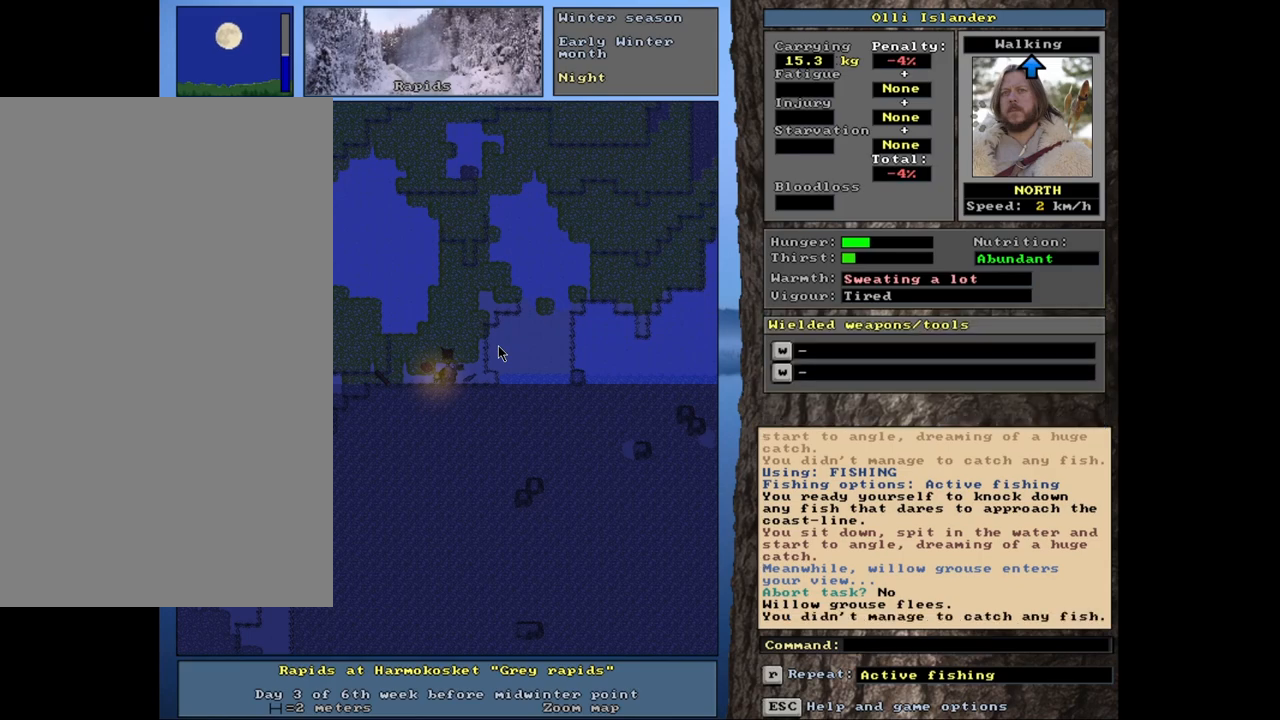
Gameplay with keyboard and mouse; each line is a JSON object with the keys and mouse buttons held at the frame after it. "events" lists presses ("down") and releases ("up") of ".", "/", "0", "1", "2", "3", "4", "5", "6", "7", "8", "9", "a", "alt_l", "alt_r", "b", "backslash", "backspace", "c", "caps_lock", "comma", "ctrl_l", "ctrl_r", "d", "down", "e", "equals", "escape", "f", "f1", "f10", "f11", "f12", "f2", "f3", "f4", "f5", "f6", "f7", "f8", "f9", "g", "h", "i", "j", "k", "l", "lbracket", "left", "m", "minus", "n", "num0", "num1", "num2", "num3", "num4", "num5", "num6", "num7", "num8", "num9", "o", "p", "q", "quote", "r", "rbracket", "return", "right", "s", "semicolon", "shift_l", "shift_r", "space", "super", "t", "tab", "tilde", "up", "v", "w", "x", "y", "z", "mouse_left", "mouse_wheel", "mouse_right", "mouse_mb4" and "mouse_mb5" between this image and that frame as [ms after this image, input, new state], when the widget could be followed in between. "mouse_left", "mouse_wheel", "mouse_right", "mouse_mb4", "mouse_mb5" = the "left", "wheel", "right", "mb4", "mb5" buttons of the "mouse" list. No other keys are recorded. "wheel" means that the mouse wheel is clicked or scrolled. Mouse movement is not recorded. Not read: other_keys u.
{"keys": [], "mouse": [], "events": [[367, "q", "down"], [500, "q", "up"]]}
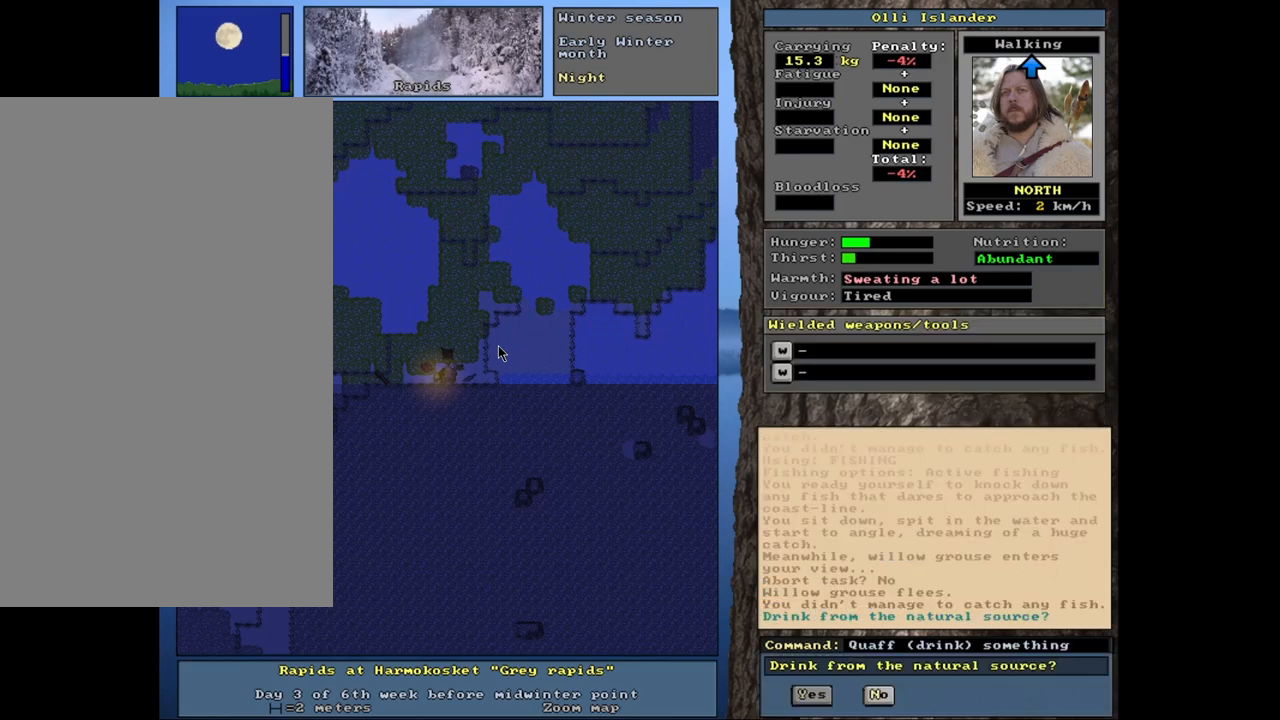
{"keys": [], "mouse": [], "events": []}
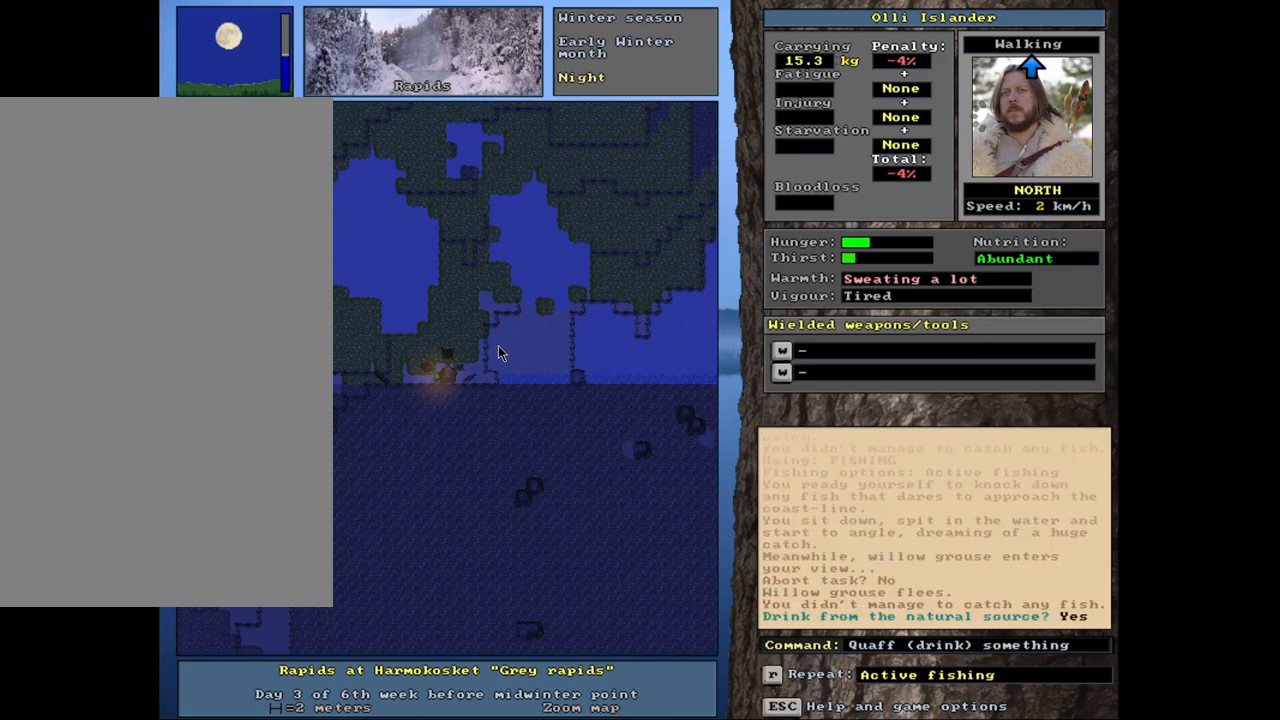
{"keys": [], "mouse": [], "events": []}
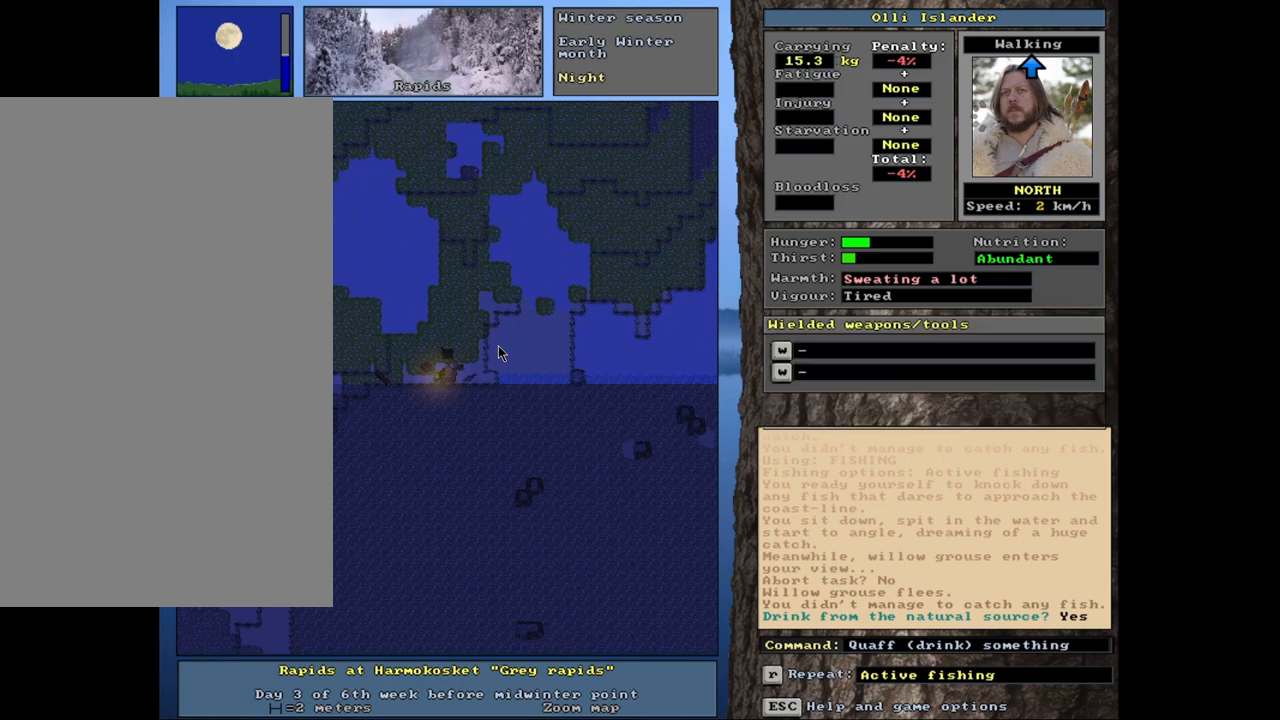
{"keys": ["e"], "mouse": [], "events": [[383, "e", "down"]]}
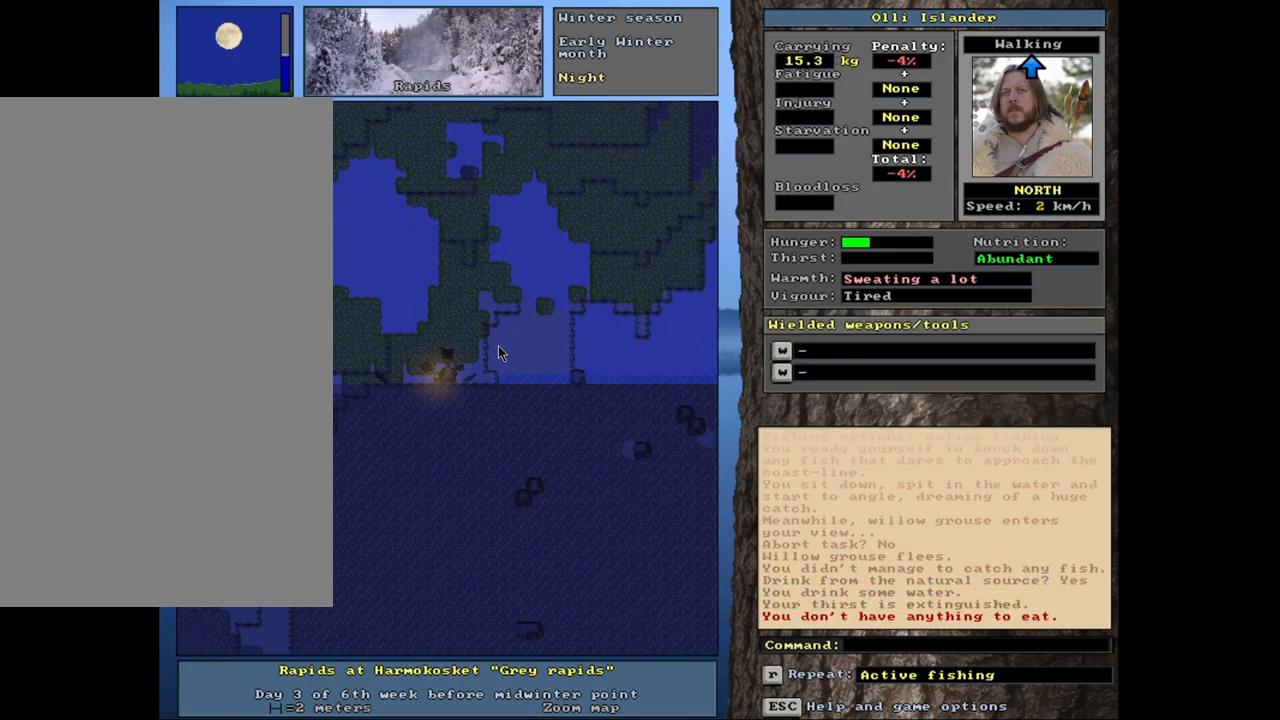
{"keys": [], "mouse": [], "events": [[50, "e", "up"]]}
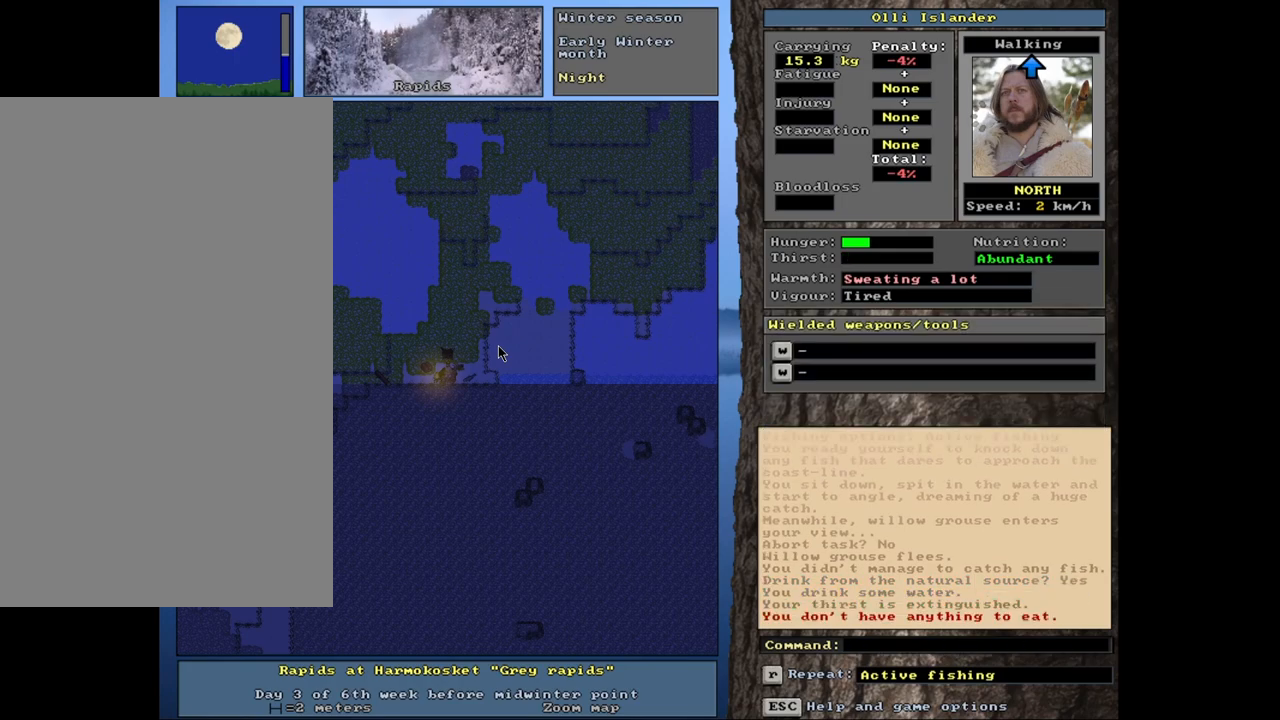
{"keys": [], "mouse": [], "events": [[100, "g", "down"], [217, "g", "up"]]}
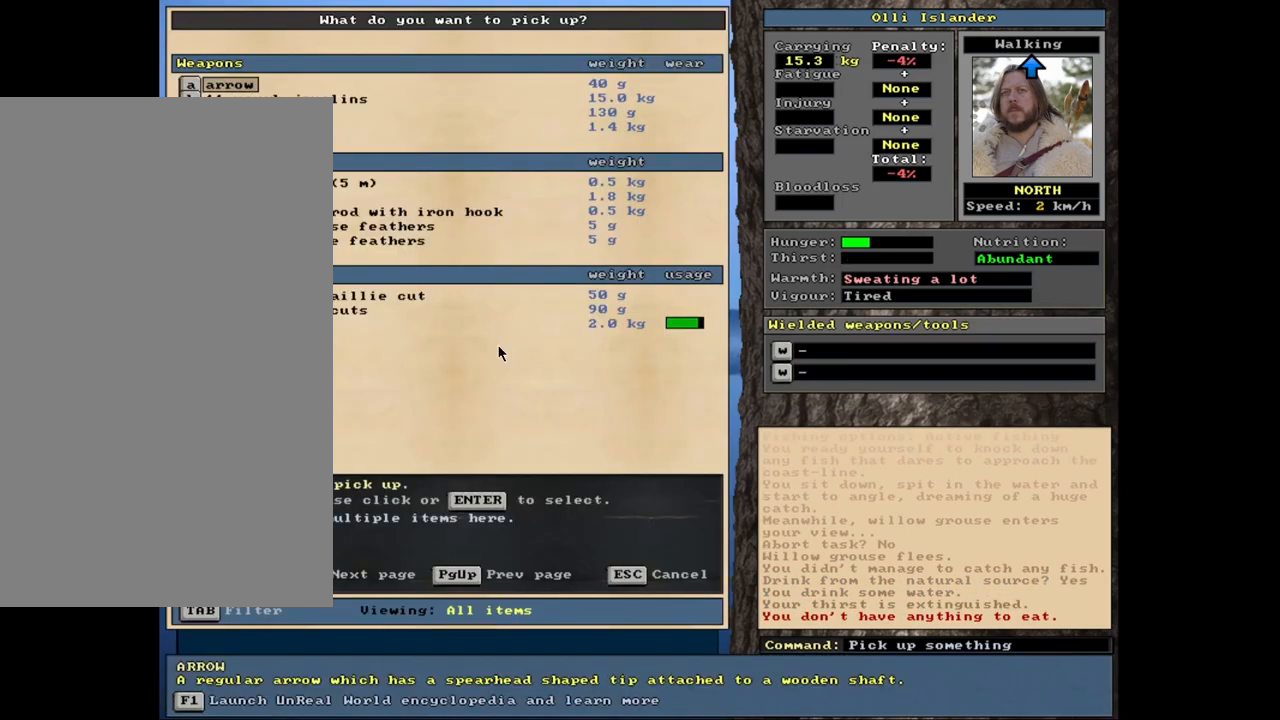
{"keys": [], "mouse": [], "events": []}
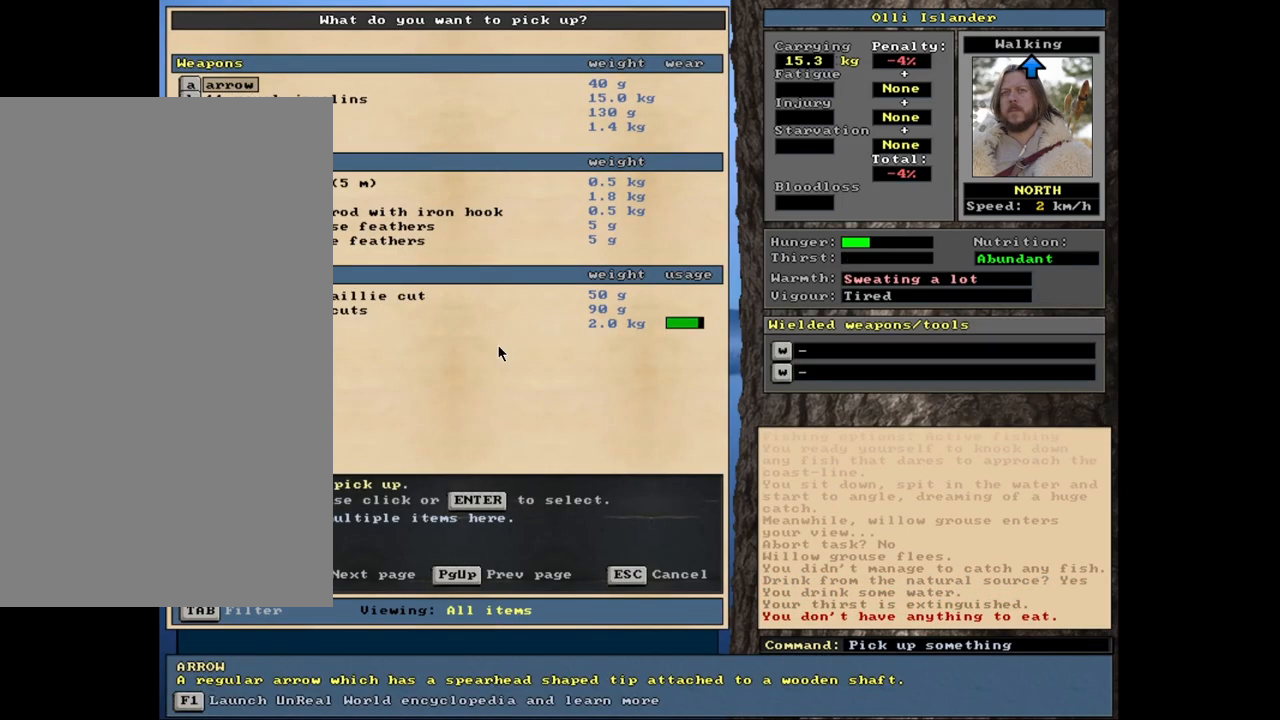
{"keys": [], "mouse": [], "events": [[267, "return", "down"], [350, "return", "up"]]}
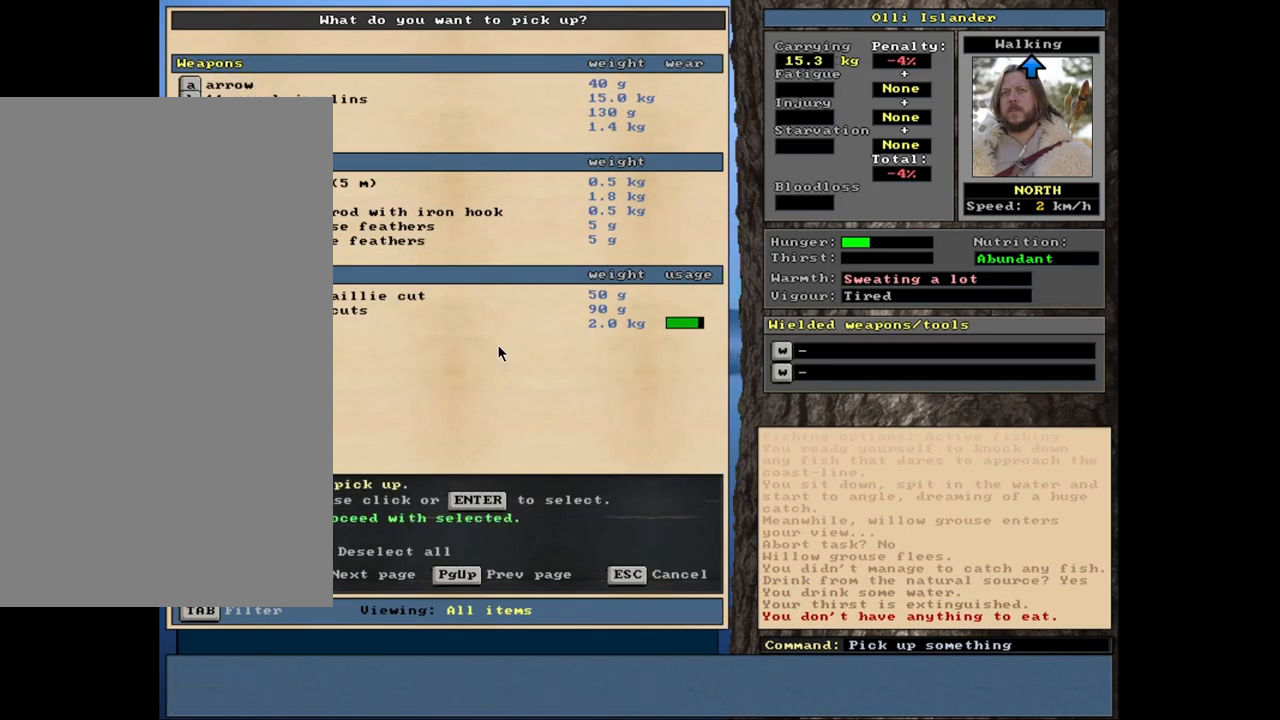
{"keys": ["e"], "mouse": [], "events": [[217, "space", "down"], [317, "space", "up"], [450, "e", "down"]]}
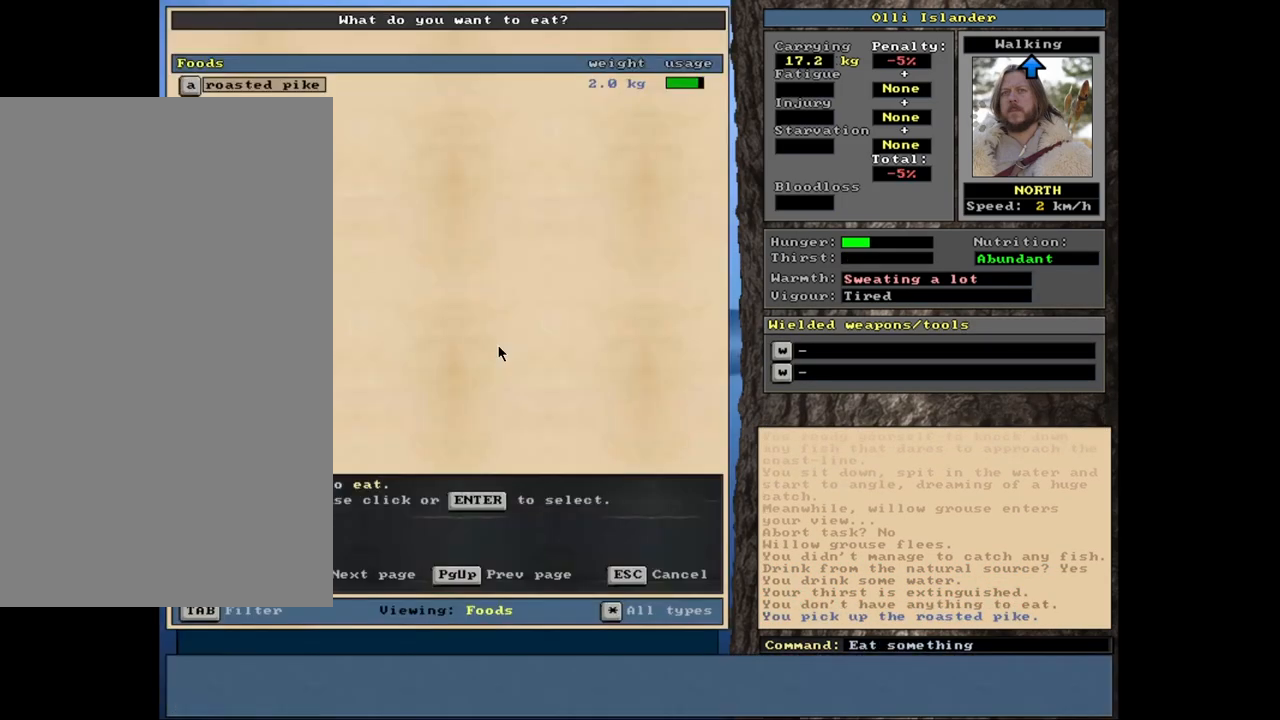
{"keys": [], "mouse": [], "events": [[50, "e", "up"], [283, "return", "down"], [383, "return", "up"]]}
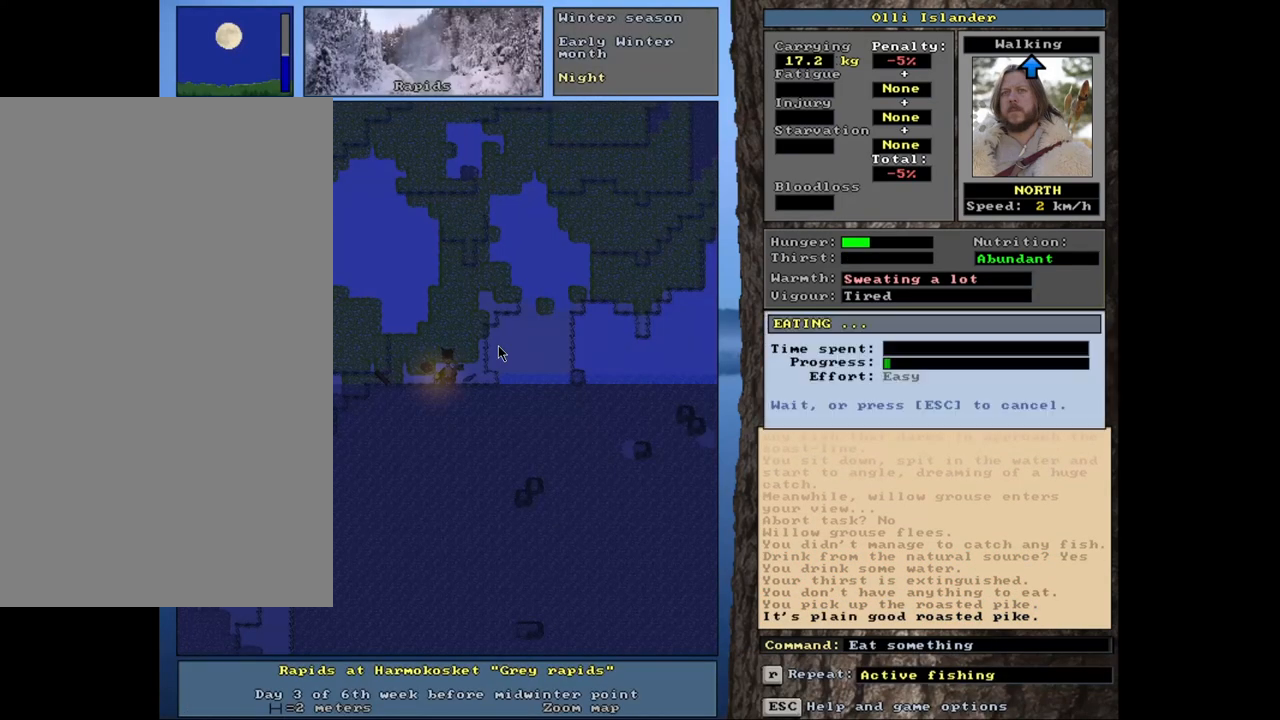
{"keys": [], "mouse": [], "events": []}
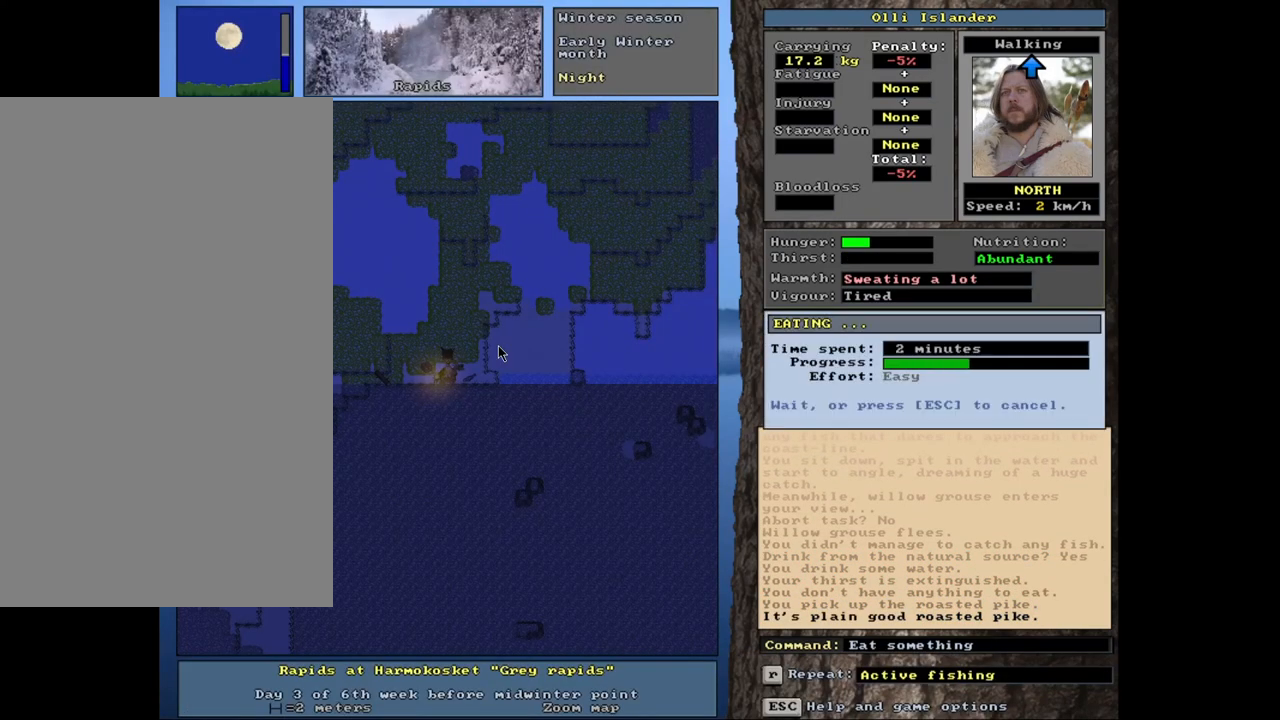
{"keys": [], "mouse": [], "events": []}
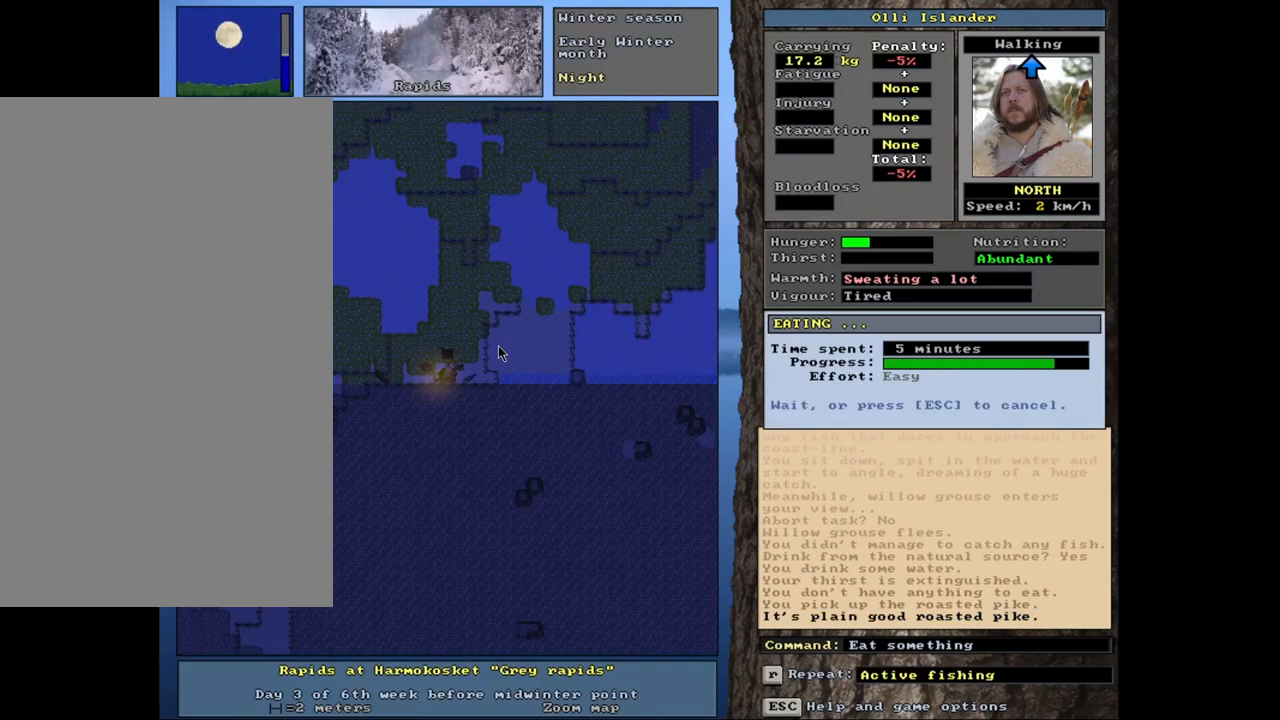
{"keys": [], "mouse": [], "events": []}
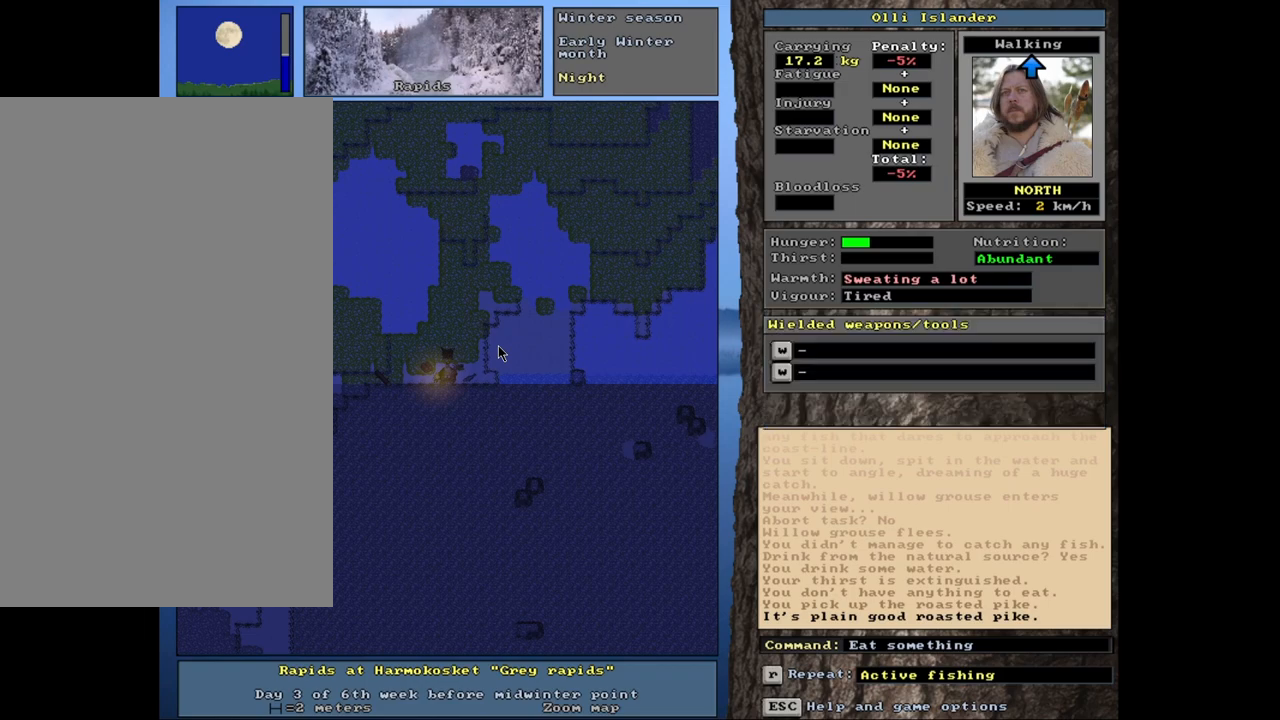
{"keys": [], "mouse": [], "events": [[350, "d", "down"], [500, "d", "up"]]}
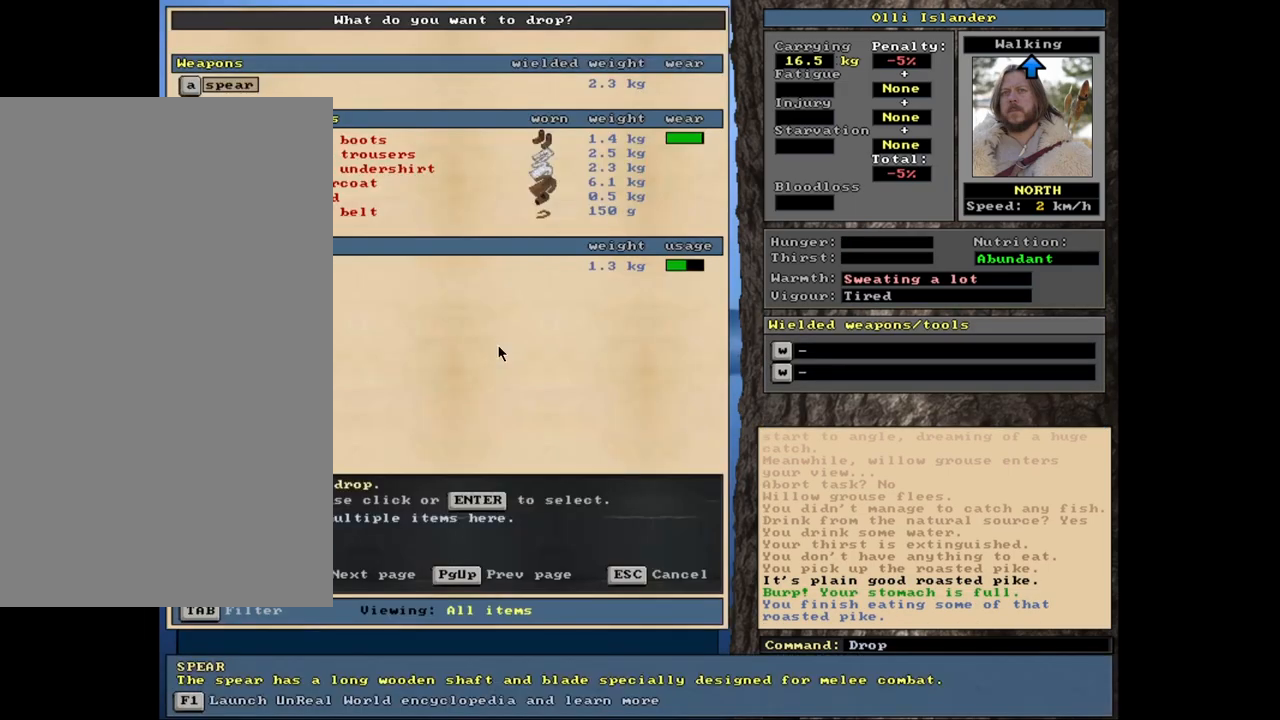
{"keys": [], "mouse": [], "events": []}
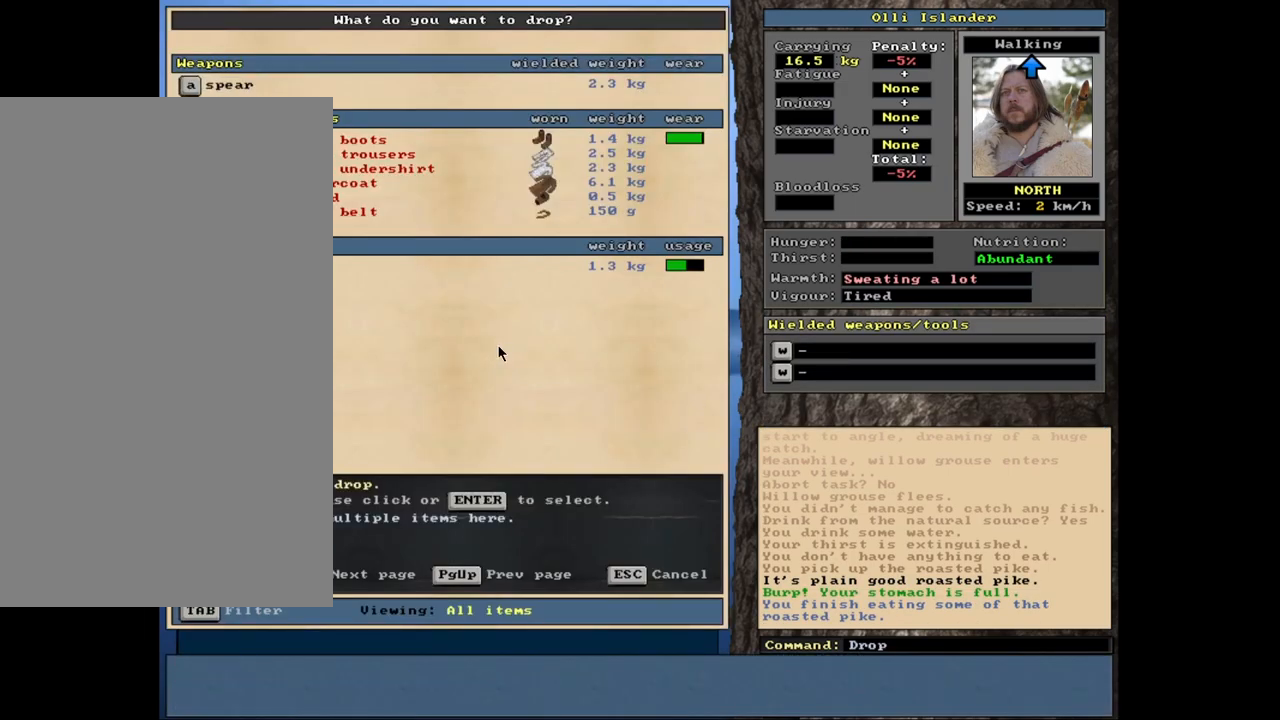
{"keys": ["space"], "mouse": [], "events": [[50, "return", "down"], [150, "return", "up"], [417, "space", "down"]]}
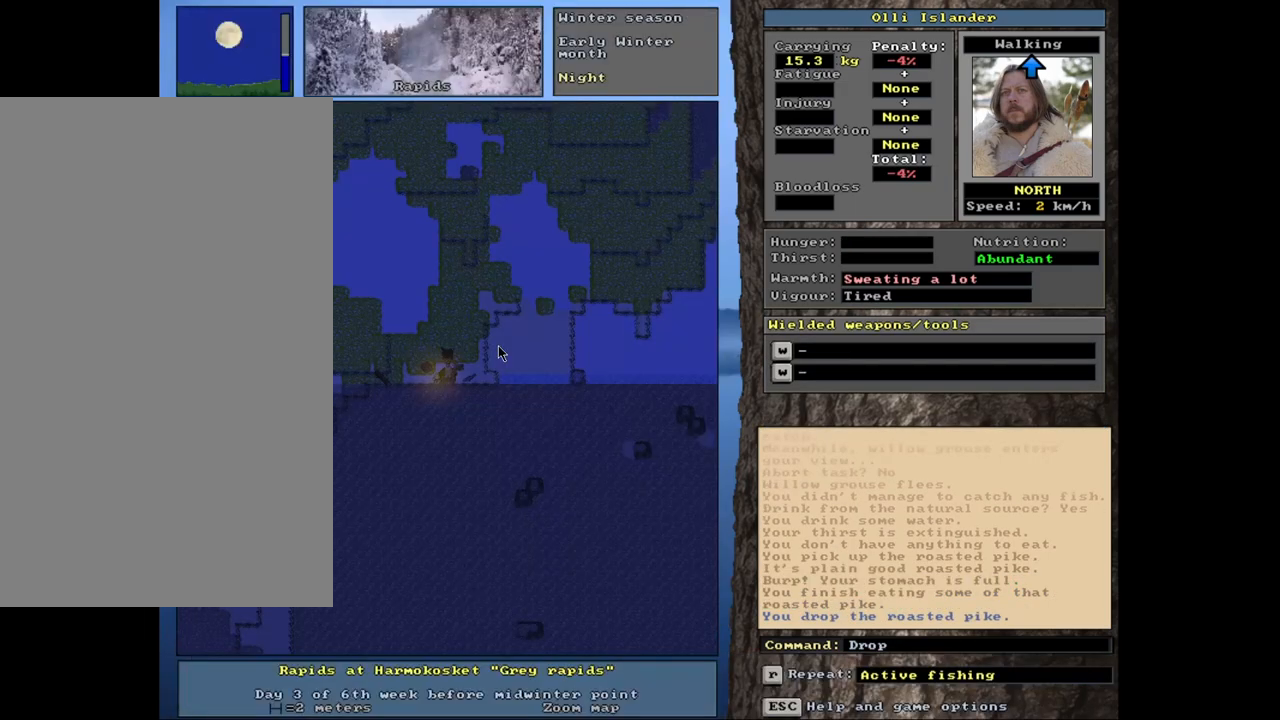
{"keys": [], "mouse": [], "events": [[33, "space", "up"]]}
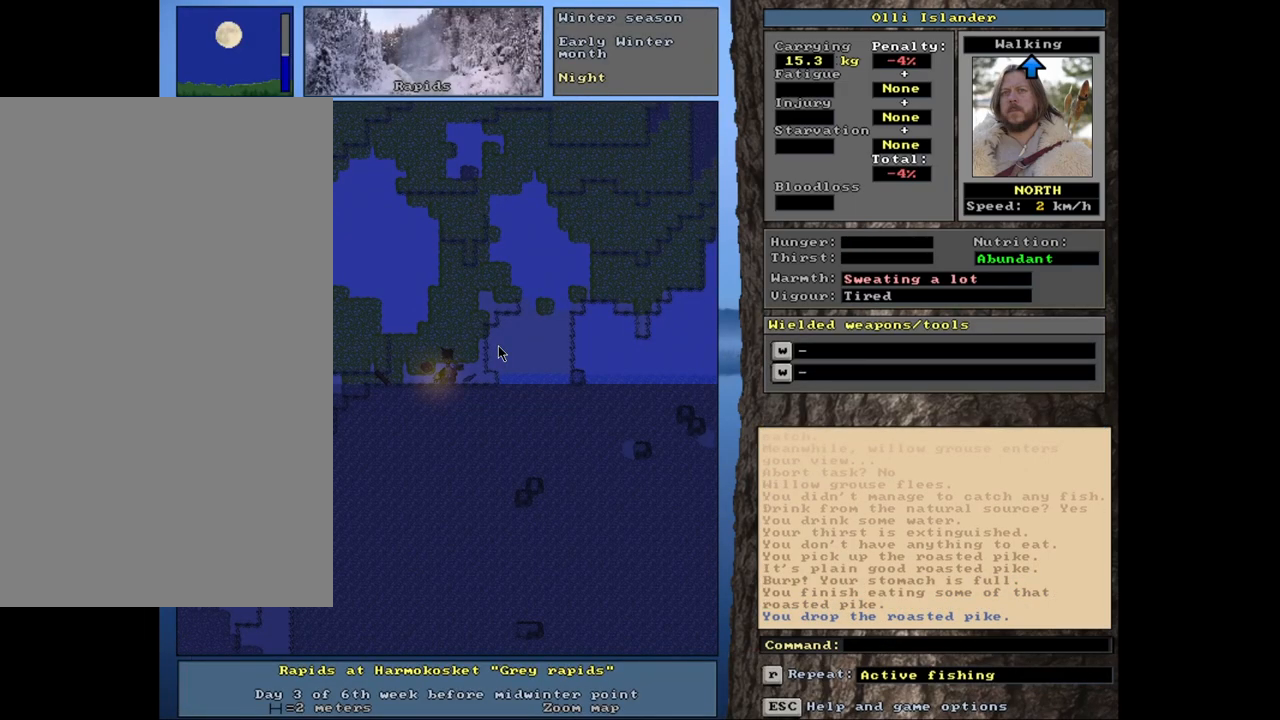
{"keys": [], "mouse": [], "events": []}
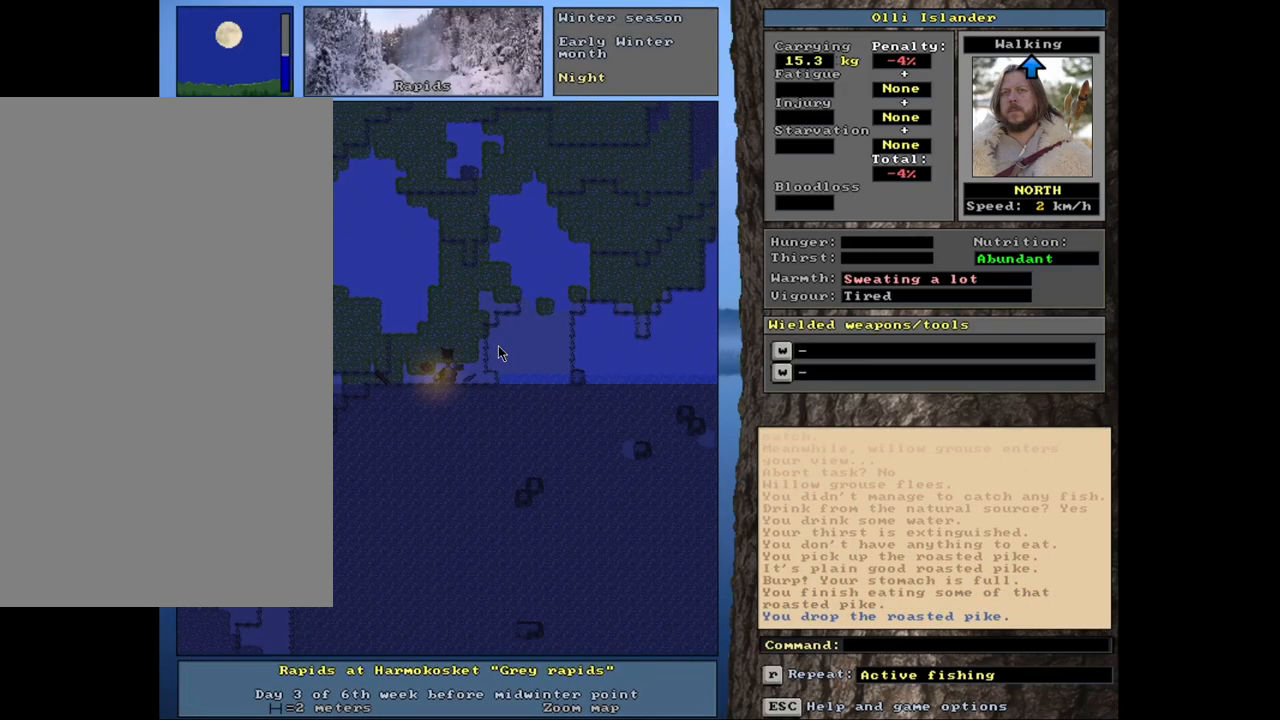
{"keys": [], "mouse": [], "events": [[250, "g", "down"], [383, "g", "up"]]}
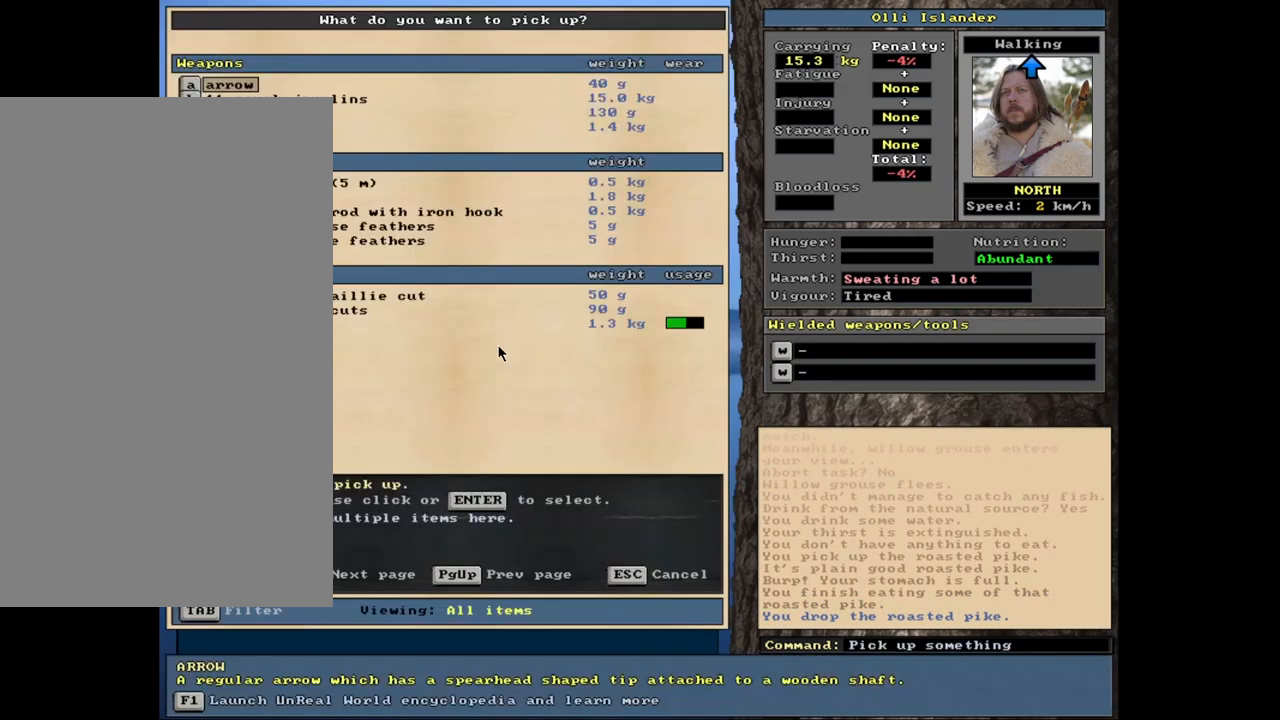
{"keys": [], "mouse": [], "events": []}
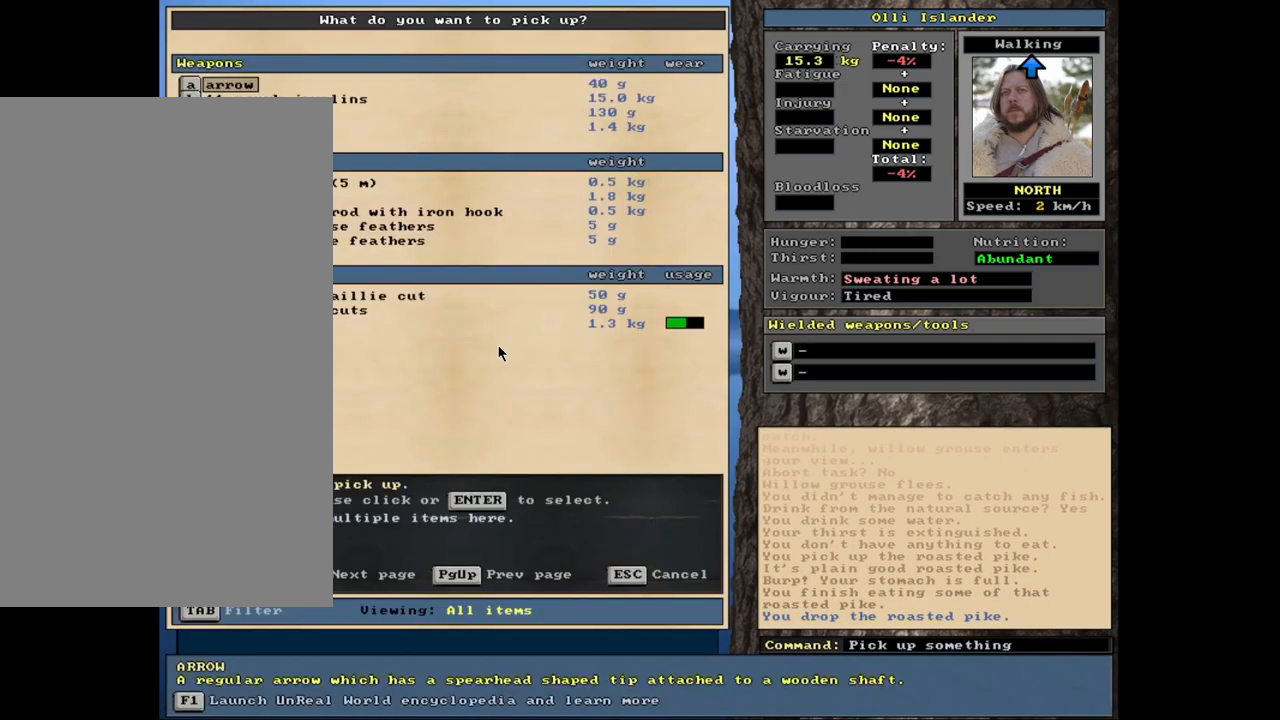
{"keys": [], "mouse": []}
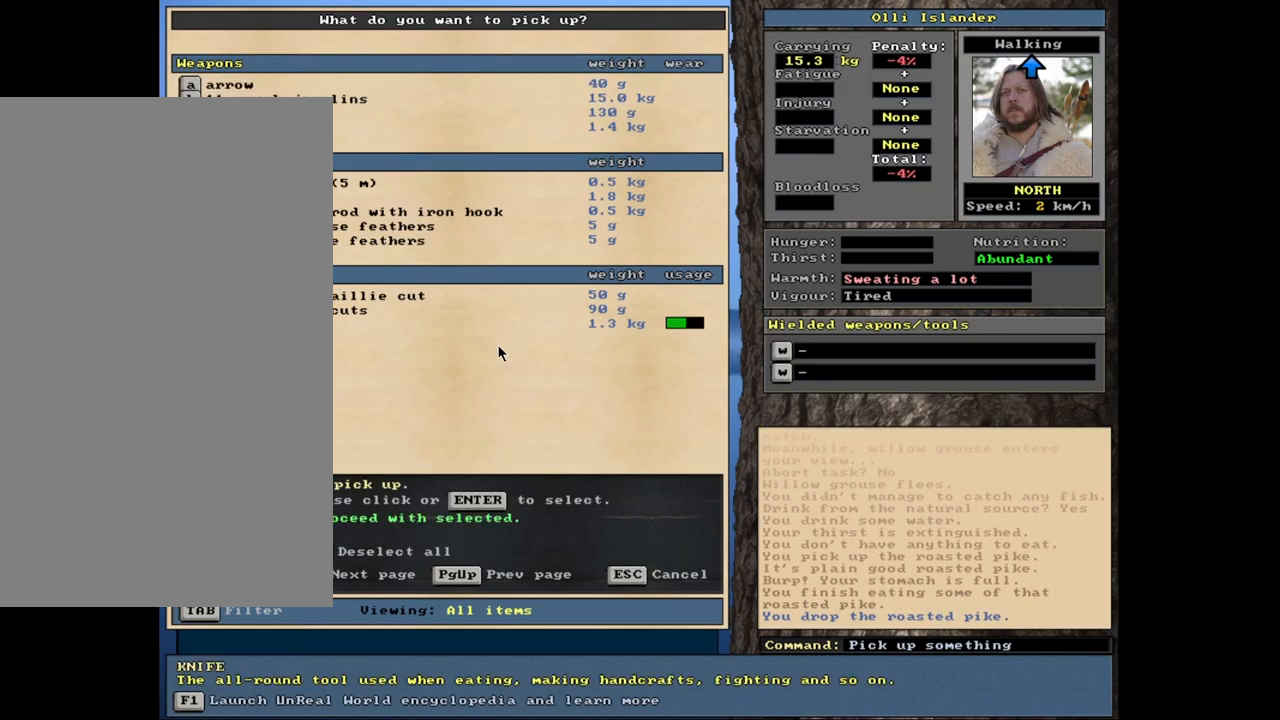
{"keys": [], "mouse": [], "events": [[133, "down", "down"], [200, "down", "up"], [267, "return", "down"], [350, "return", "up"], [383, "space", "down"], [483, "space", "up"]]}
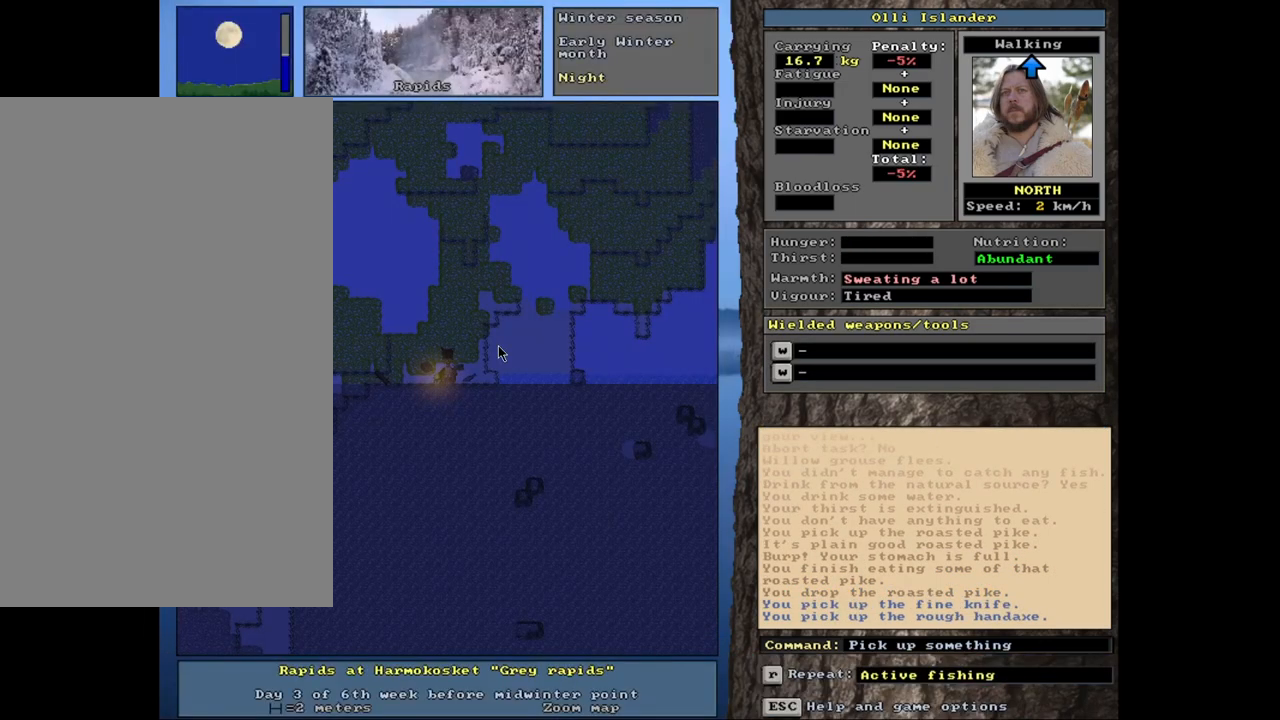
{"keys": ["ctrl_l"], "mouse": [], "events": [[183, "ctrl_l", "down"]]}
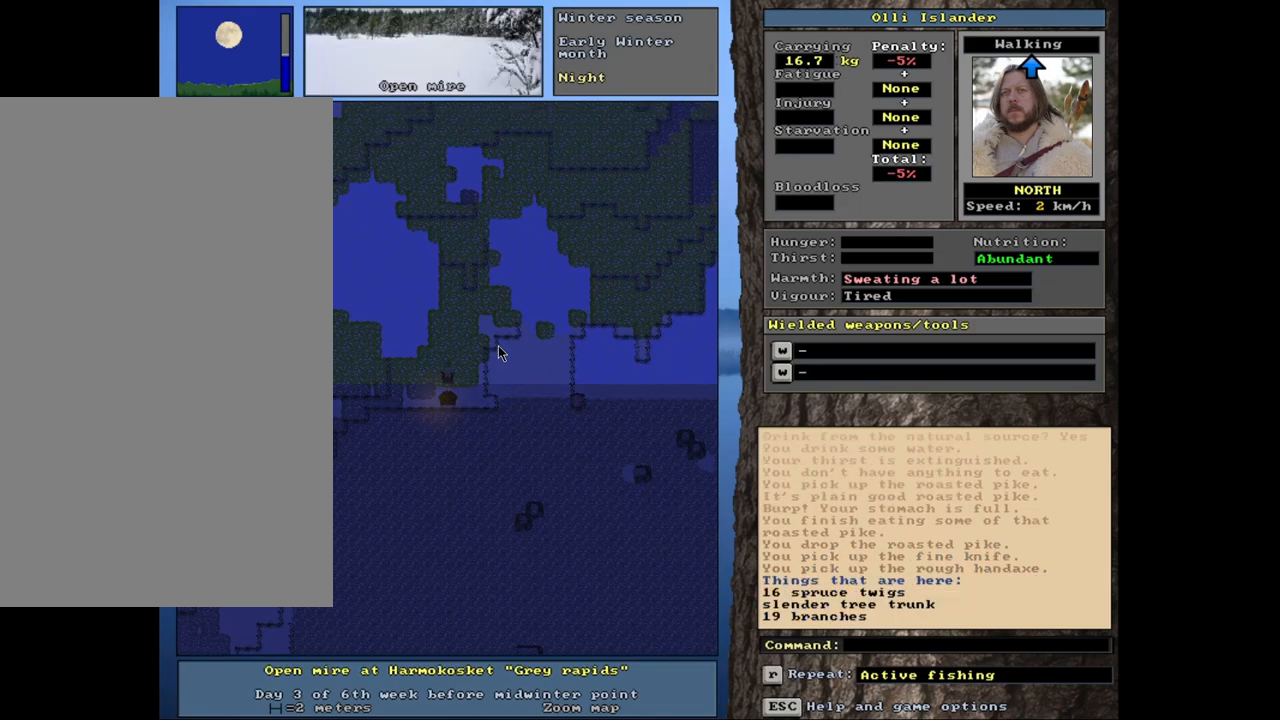
{"keys": ["ctrl_l"], "mouse": [], "events": []}
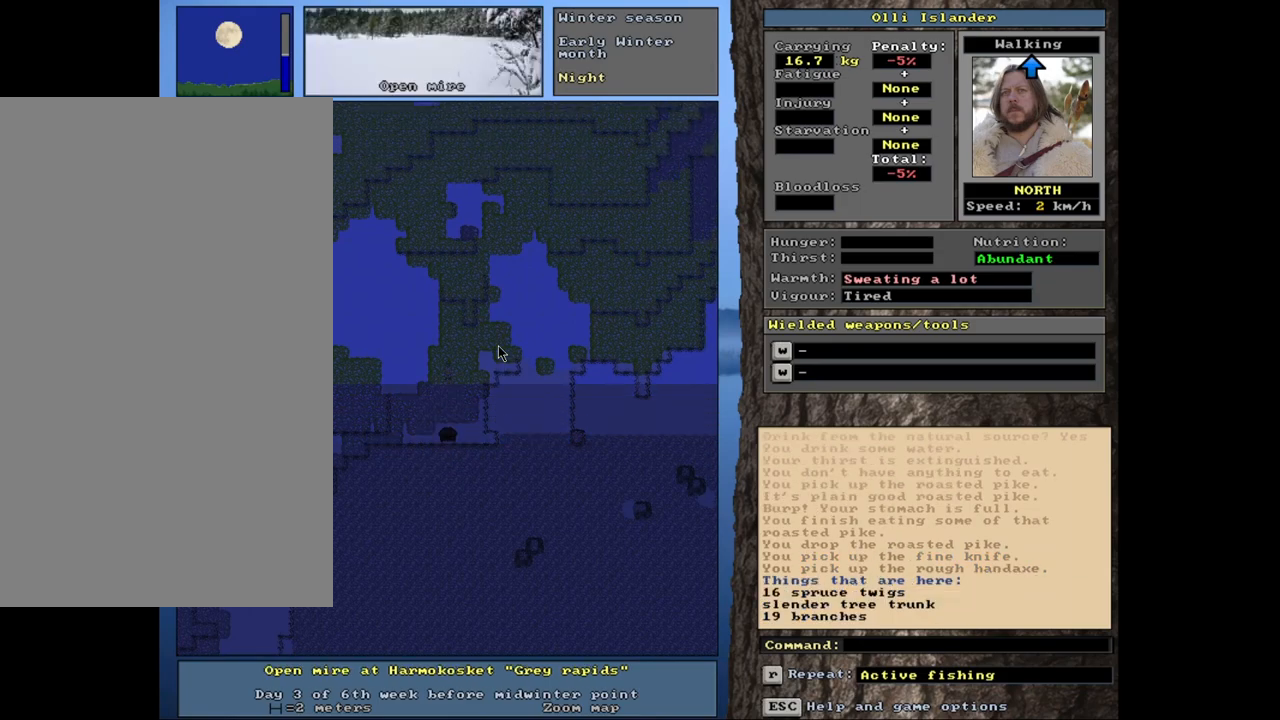
{"keys": ["ctrl_l"], "mouse": [], "events": []}
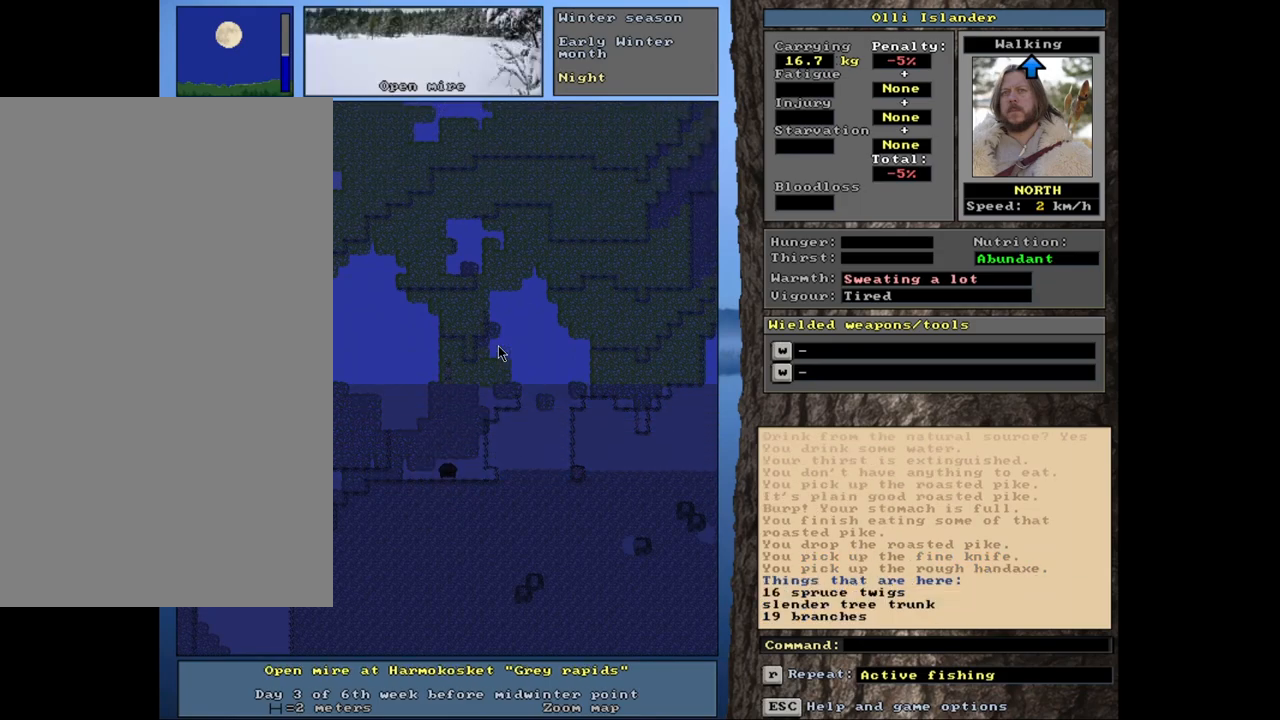
{"keys": ["ctrl_l"], "mouse": [], "events": []}
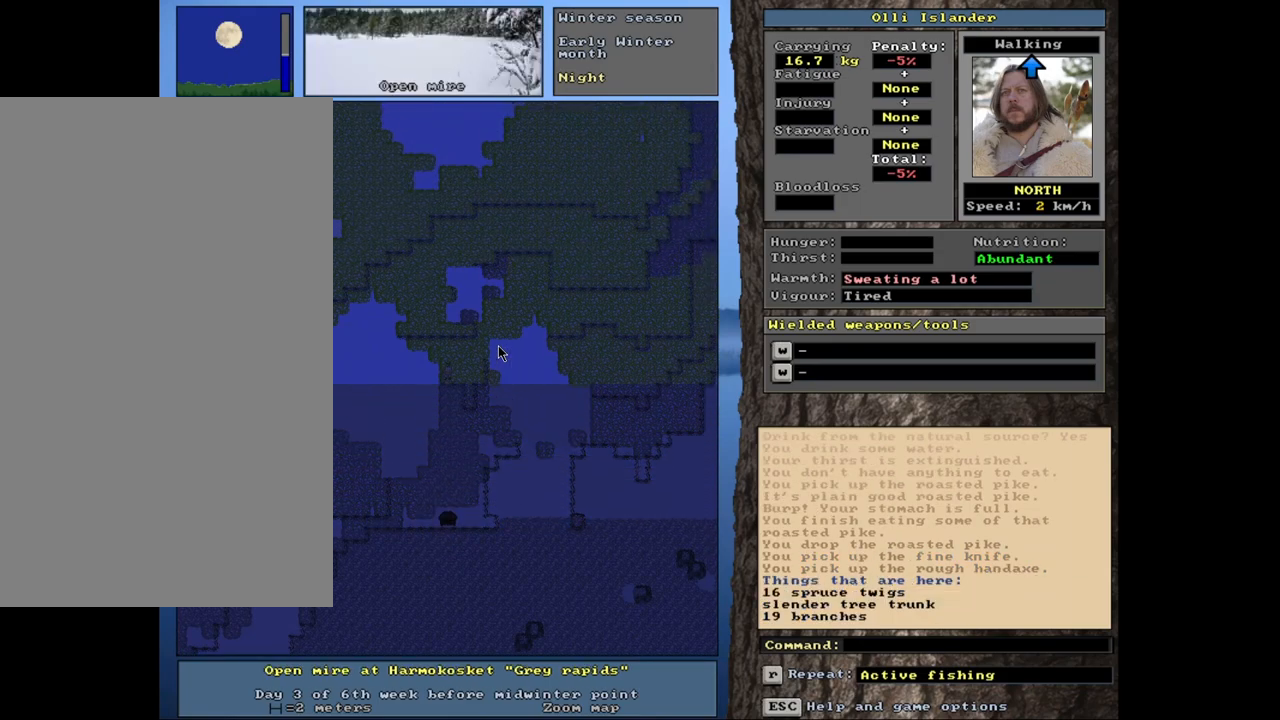
{"keys": ["ctrl_l"], "mouse": [], "events": []}
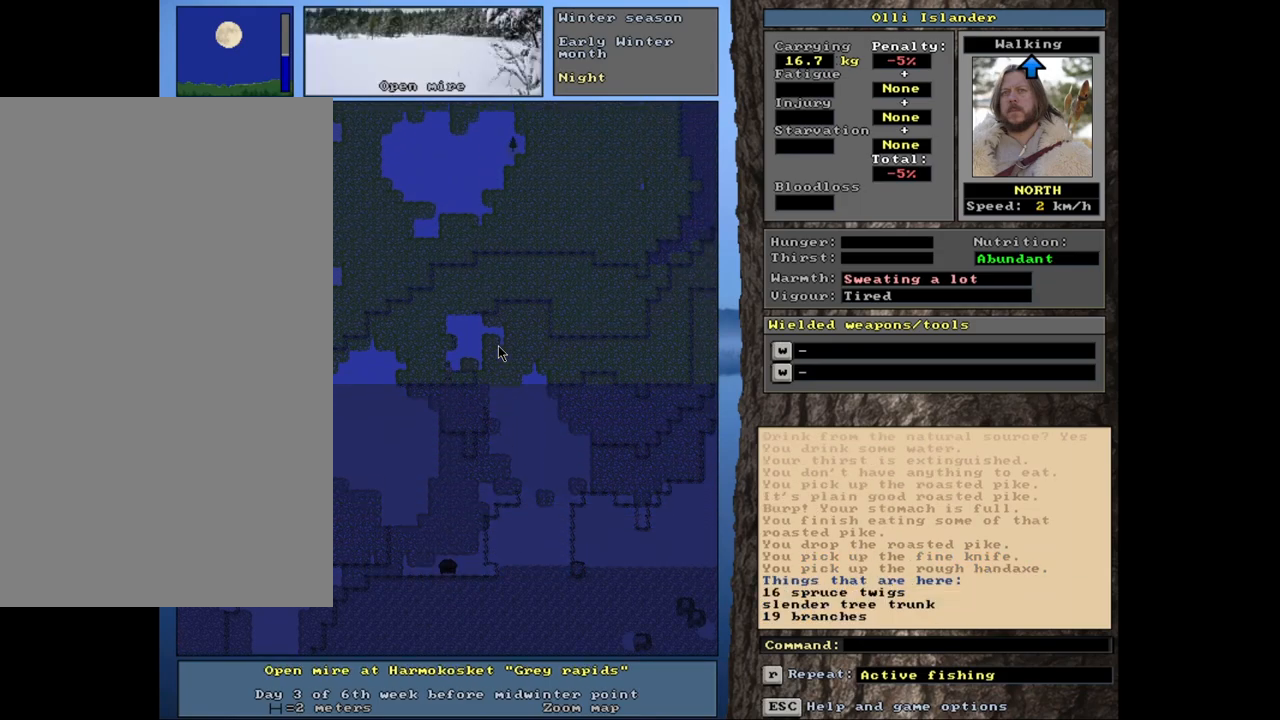
{"keys": ["ctrl_l"], "mouse": [], "events": []}
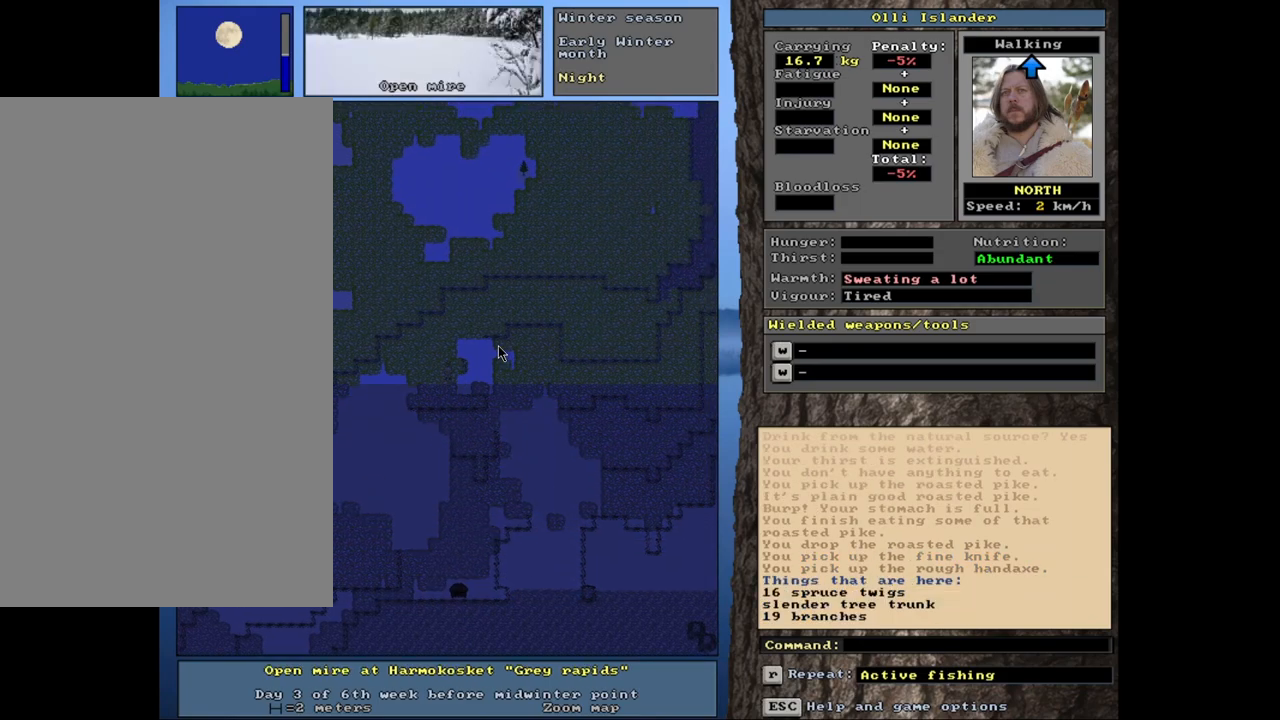
{"keys": ["ctrl_l"], "mouse": [], "events": []}